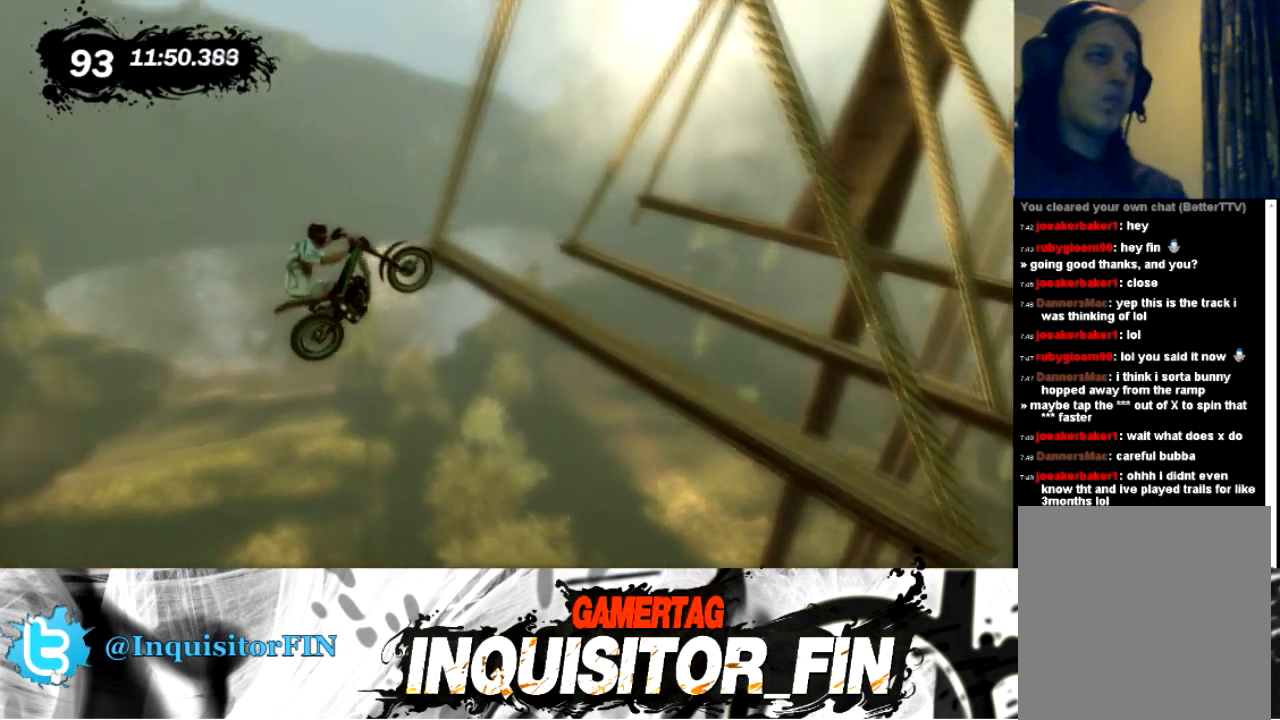
Gameplay with a controller (Xbox layout); each line is a JSON object with the inputs held at the frame after it. "events" lists button and stick changes between this image and that frame as [ms after this image, input, new state], when the widget could be followed in between. Not read: A B DPAD_DOWN DPAD_LEFT DPAD_RIGHT DPAD_UP L1 L2 L3 R1 R2 R3 SELECT START Y right_stick.
{"buttons": [], "left_stick": "right", "events": [[134, "left_stick", "center"], [267, "left_stick", "left"], [401, "left_stick", "right"]]}
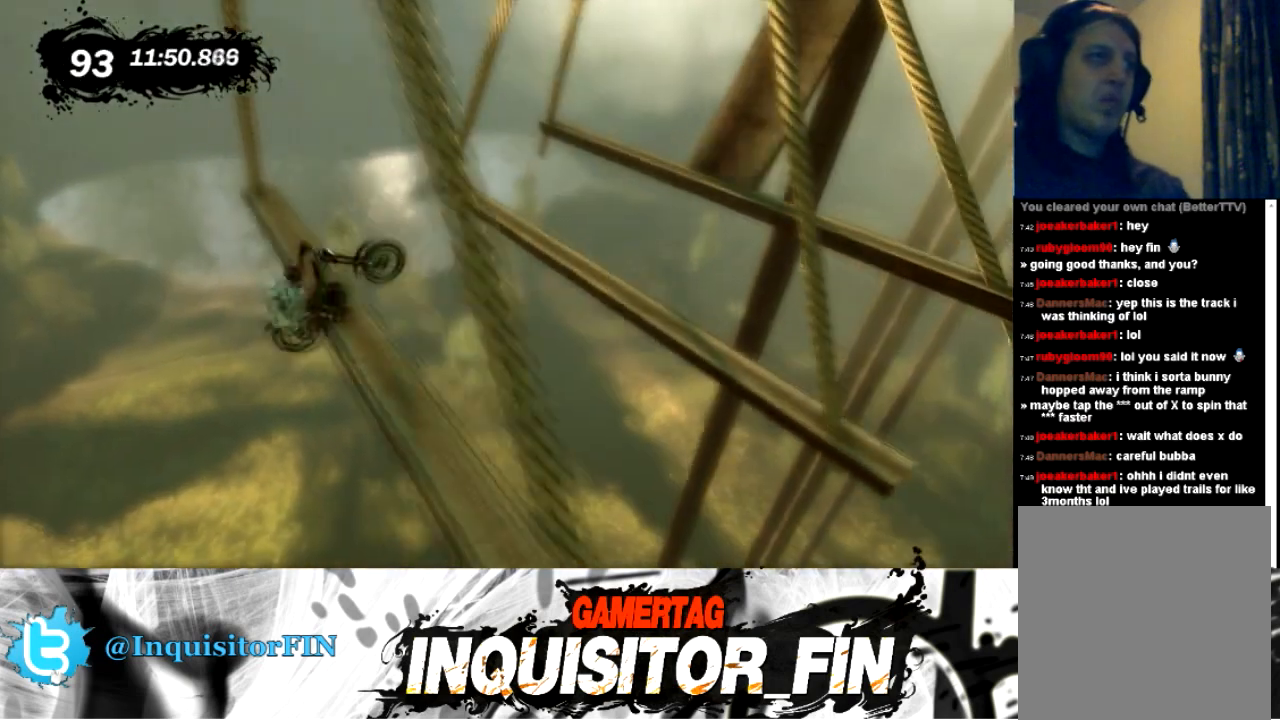
{"buttons": [], "left_stick": "left", "events": [[133, "left_stick", "left"]]}
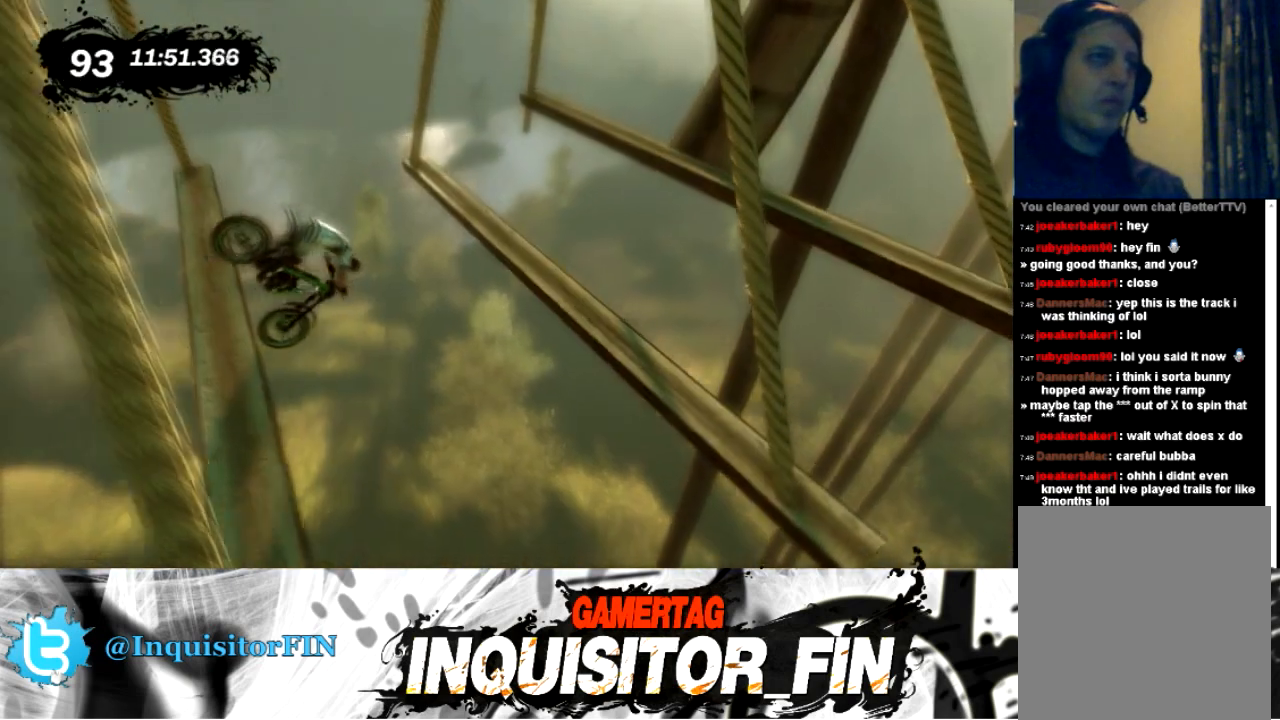
{"buttons": ["X"], "left_stick": "left", "events": [[301, "X", "down"]]}
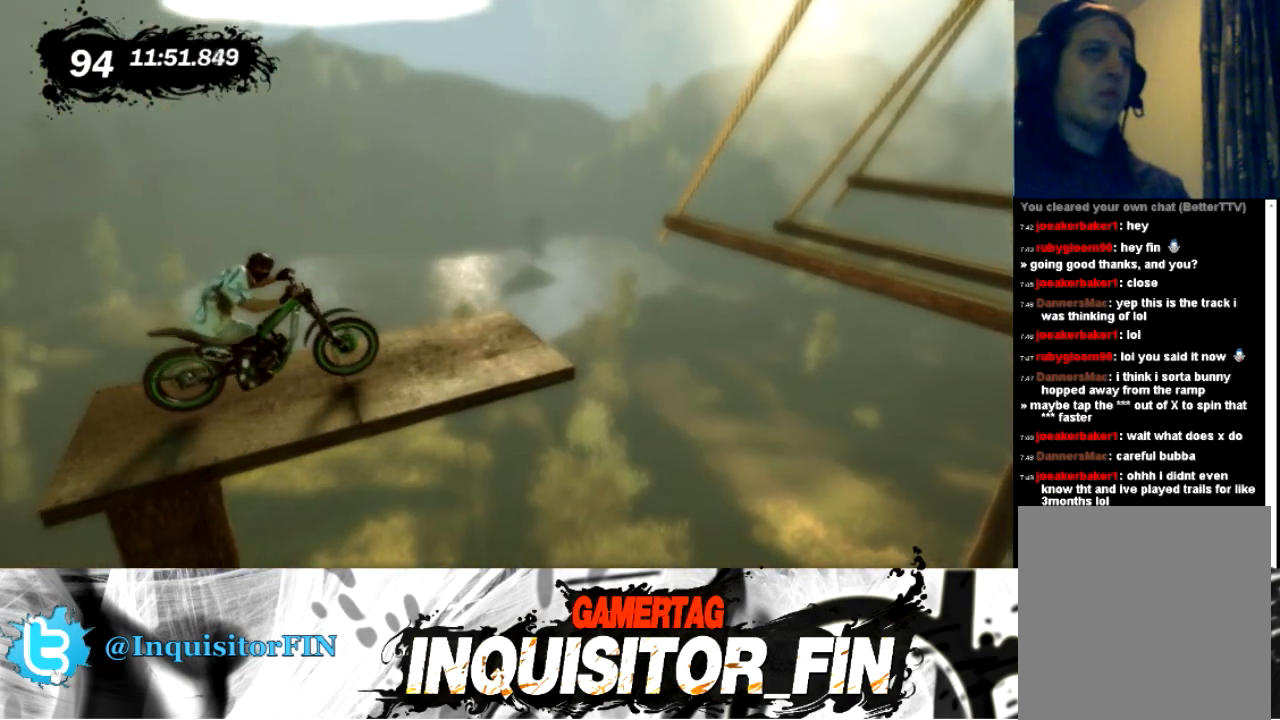
{"buttons": [], "left_stick": "left", "events": [[367, "X", "up"]]}
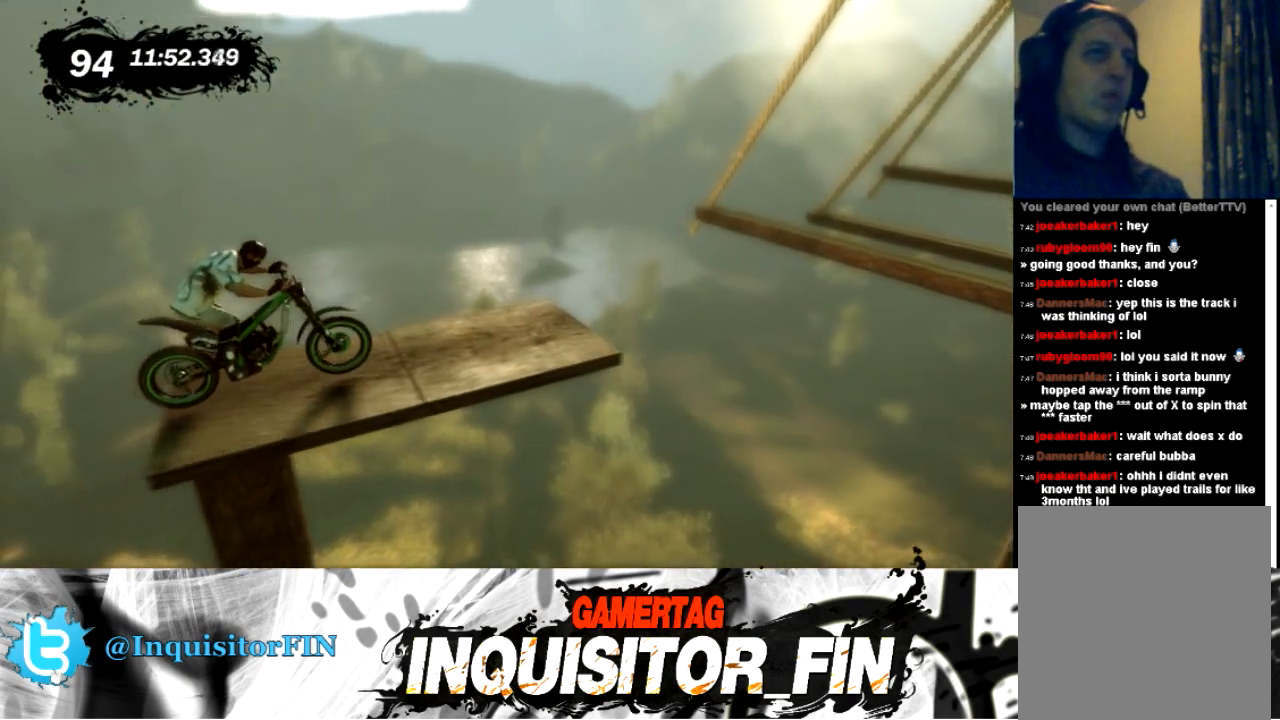
{"buttons": [], "left_stick": "center", "events": [[334, "left_stick", "center"]]}
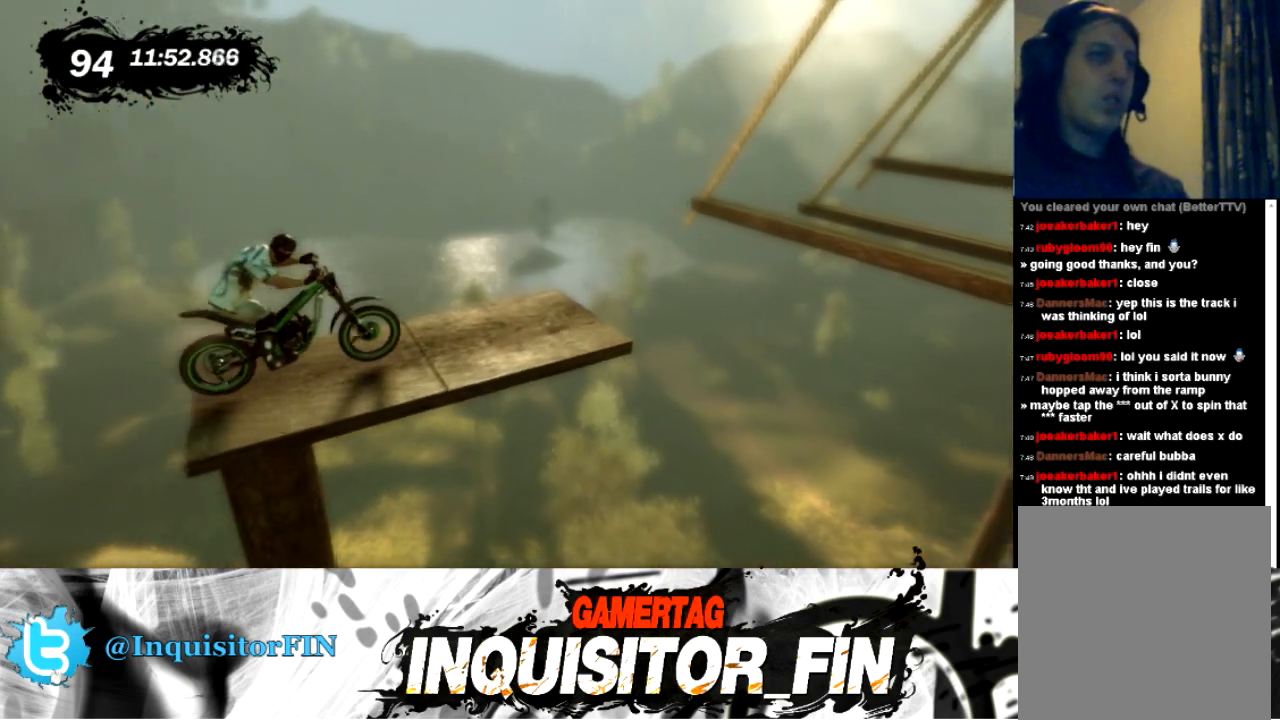
{"buttons": [], "left_stick": "right", "events": [[200, "left_stick", "left"], [467, "left_stick", "right"]]}
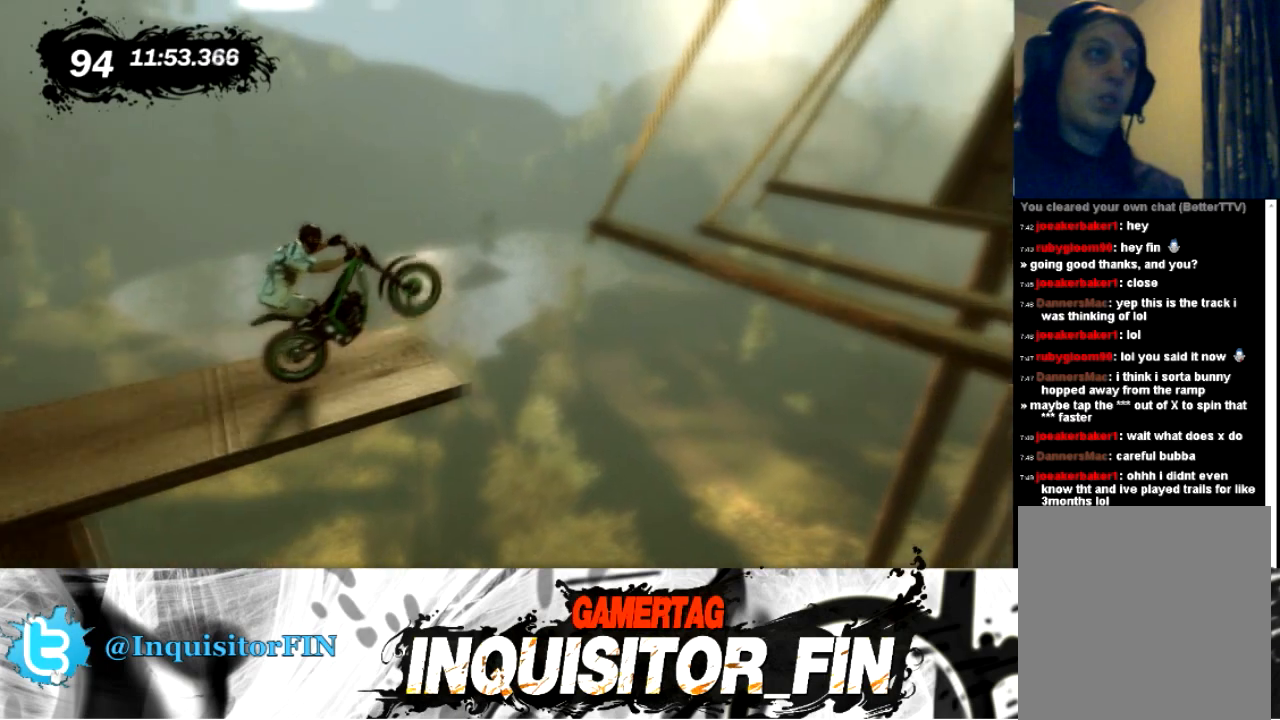
{"buttons": [], "left_stick": "left", "events": [[134, "left_stick", "left"], [334, "left_stick", "right"], [501, "left_stick", "left"]]}
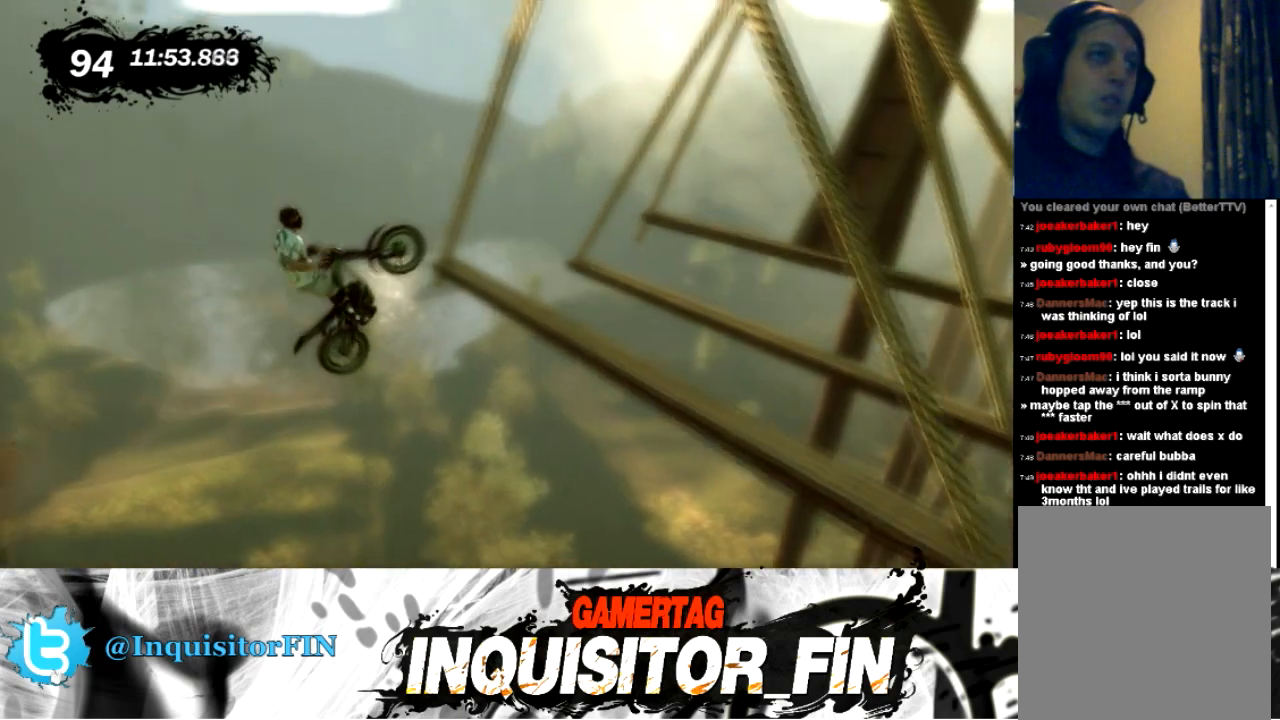
{"buttons": [], "left_stick": "right", "events": [[267, "left_stick", "center"], [500, "left_stick", "right"]]}
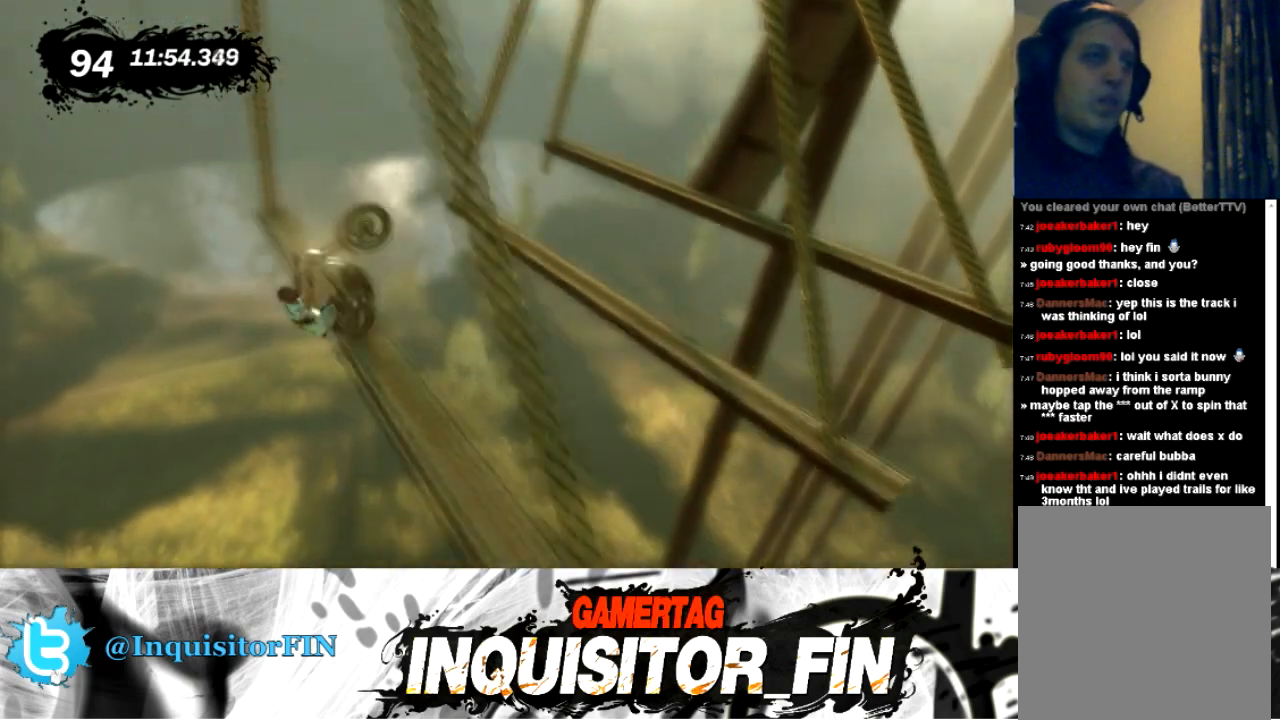
{"buttons": ["X"], "left_stick": "right", "events": [[367, "X", "down"]]}
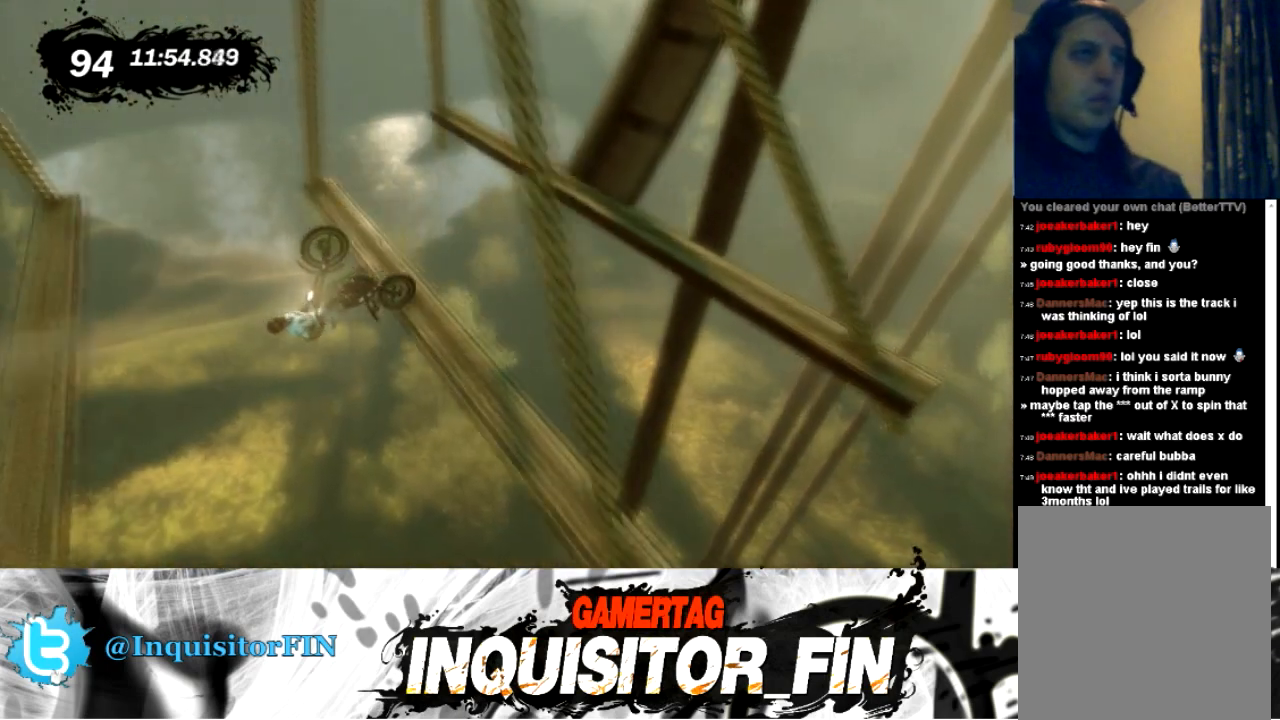
{"buttons": ["X"], "left_stick": "right", "events": []}
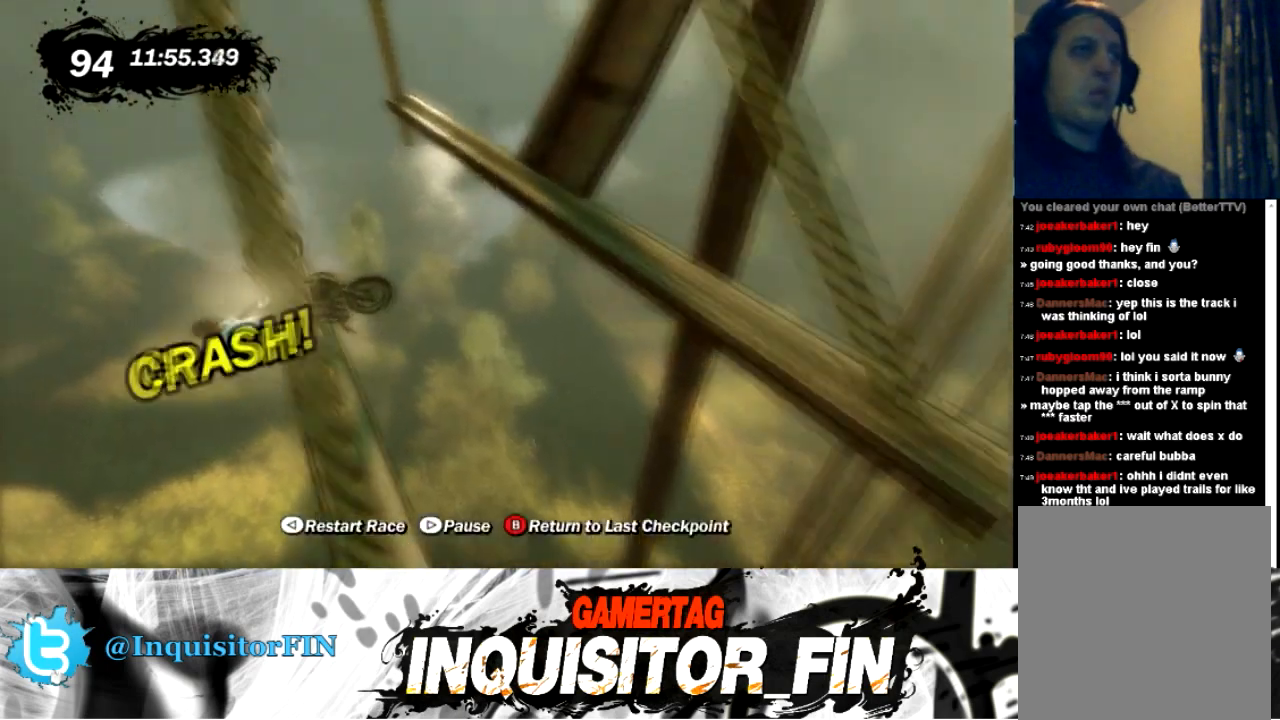
{"buttons": [], "left_stick": "left", "events": [[200, "X", "up"], [267, "left_stick", "center"], [334, "left_stick", "left"]]}
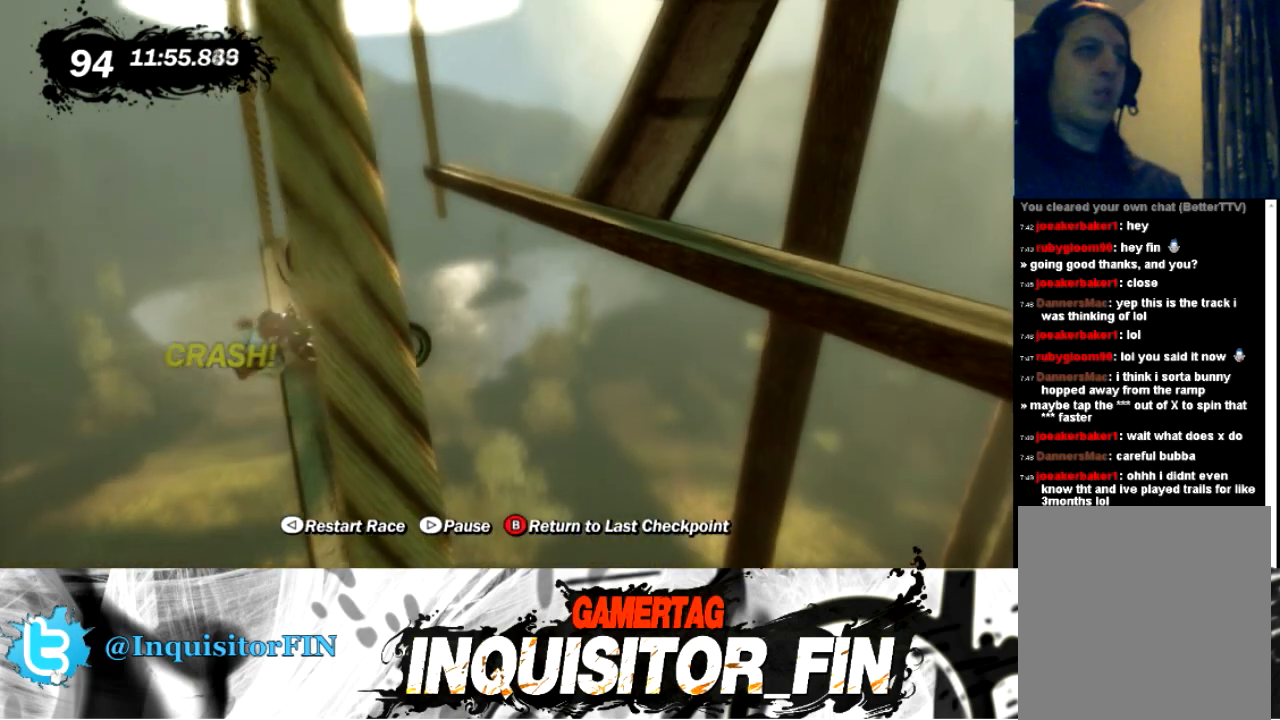
{"buttons": ["X"], "left_stick": "left", "events": [[300, "X", "down"]]}
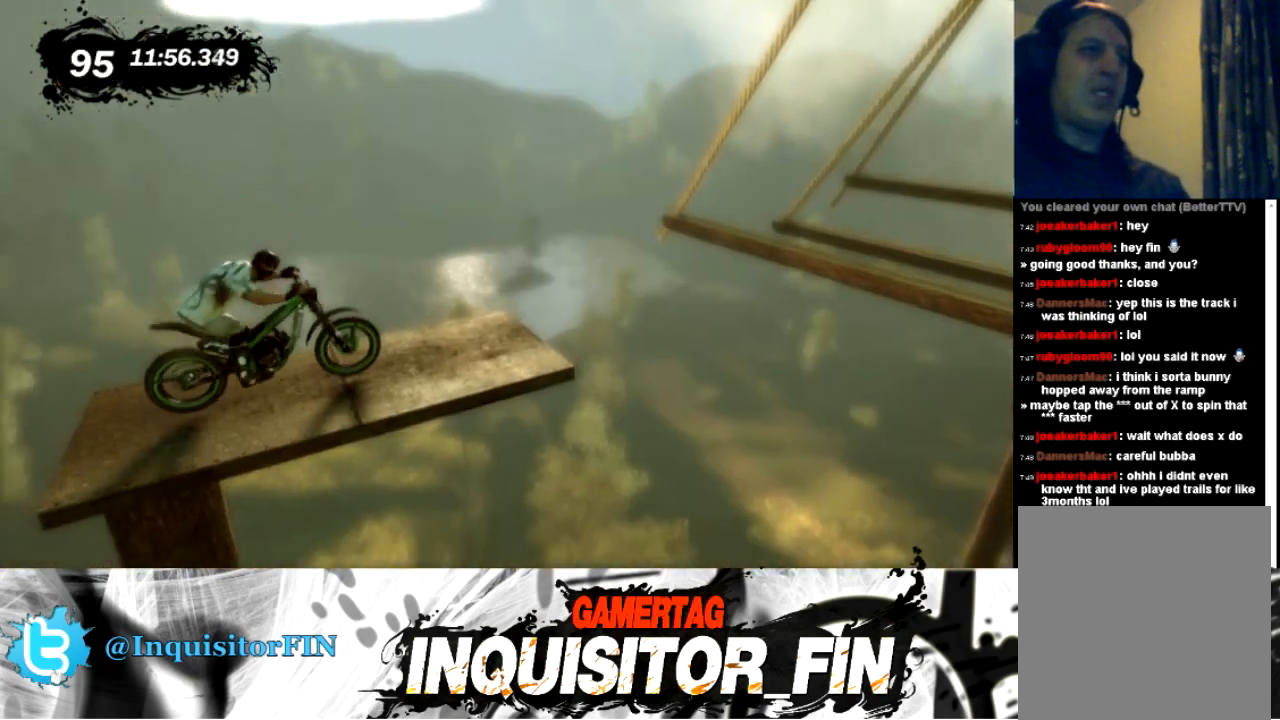
{"buttons": [], "left_stick": "left", "events": [[401, "X", "up"]]}
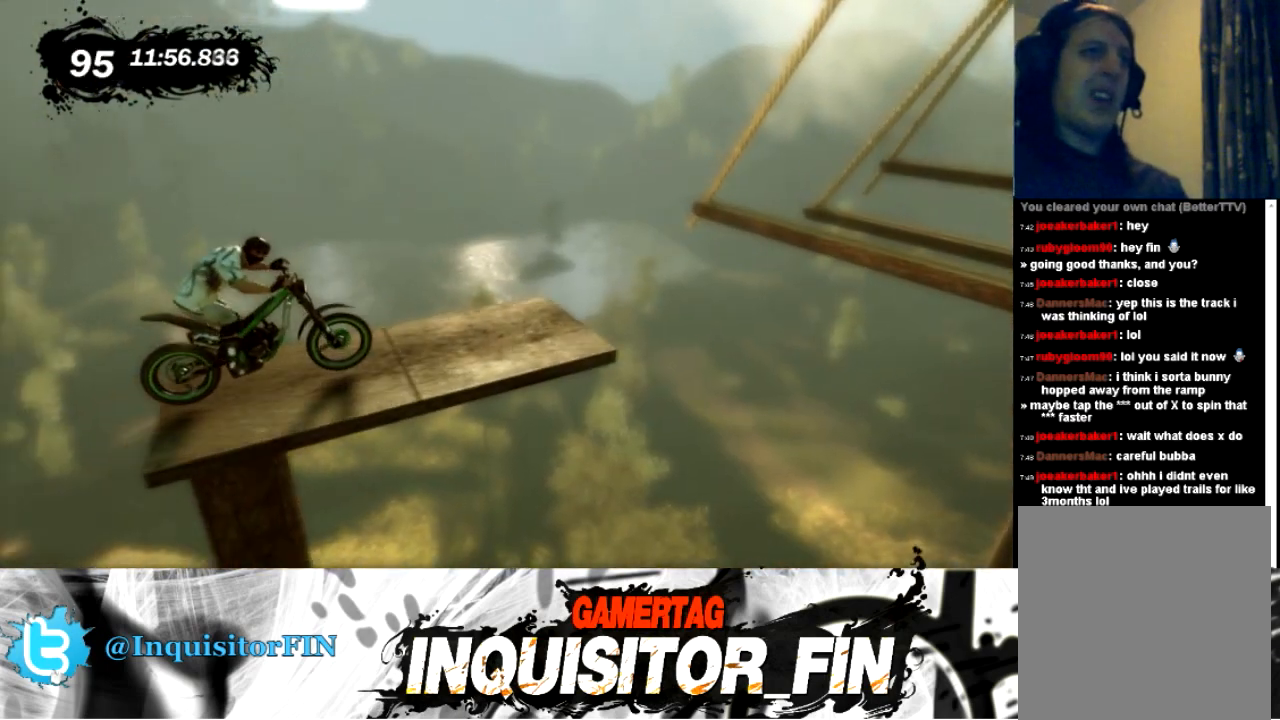
{"buttons": [], "left_stick": "left", "events": []}
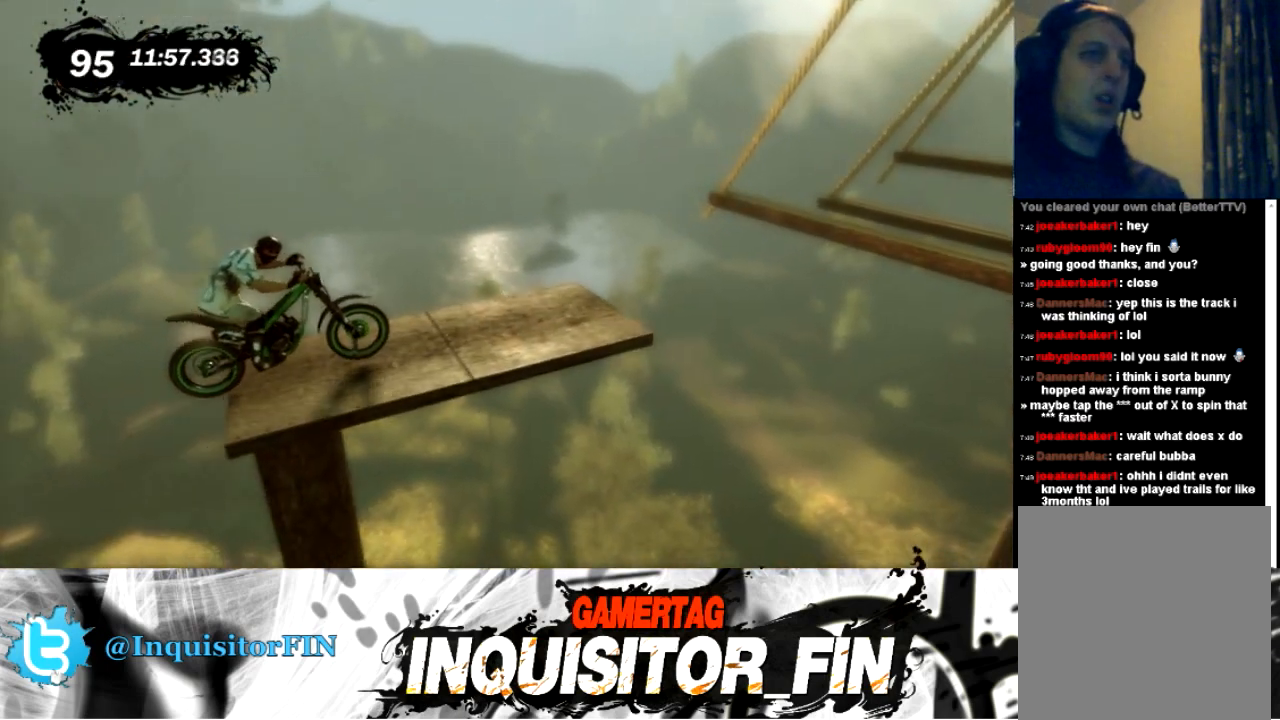
{"buttons": [], "left_stick": "left", "events": []}
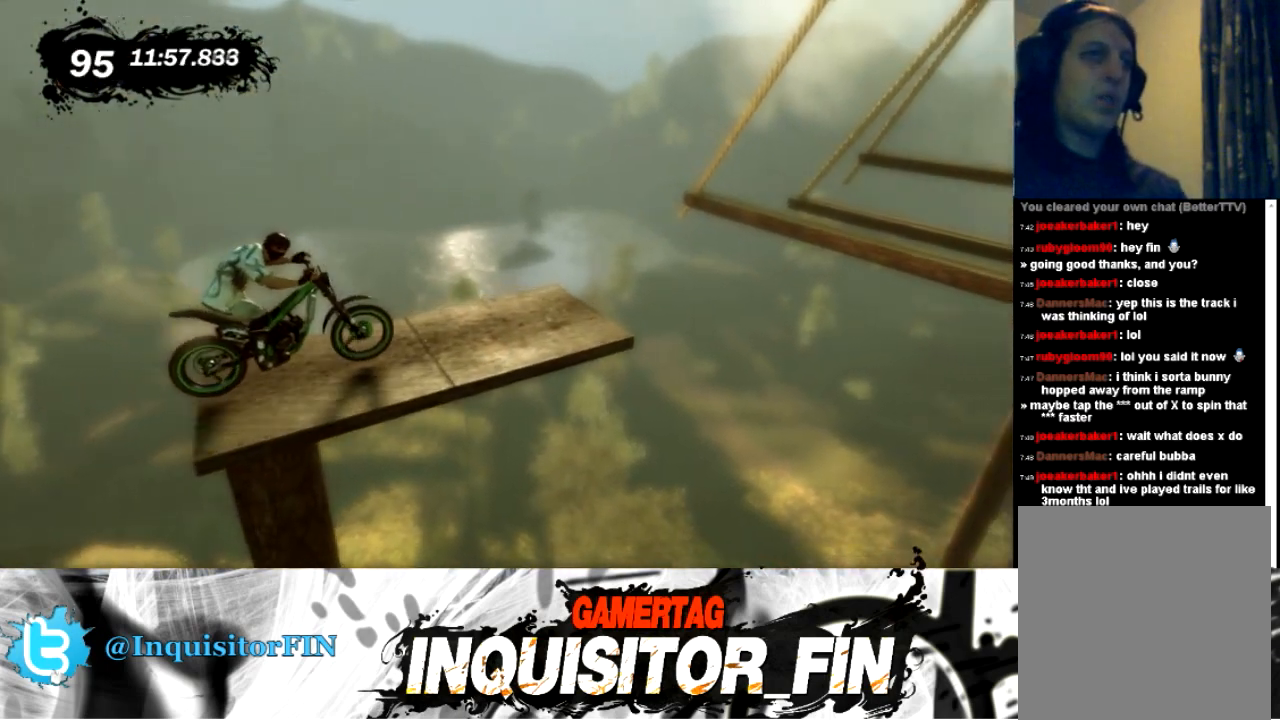
{"buttons": [], "left_stick": "left", "events": []}
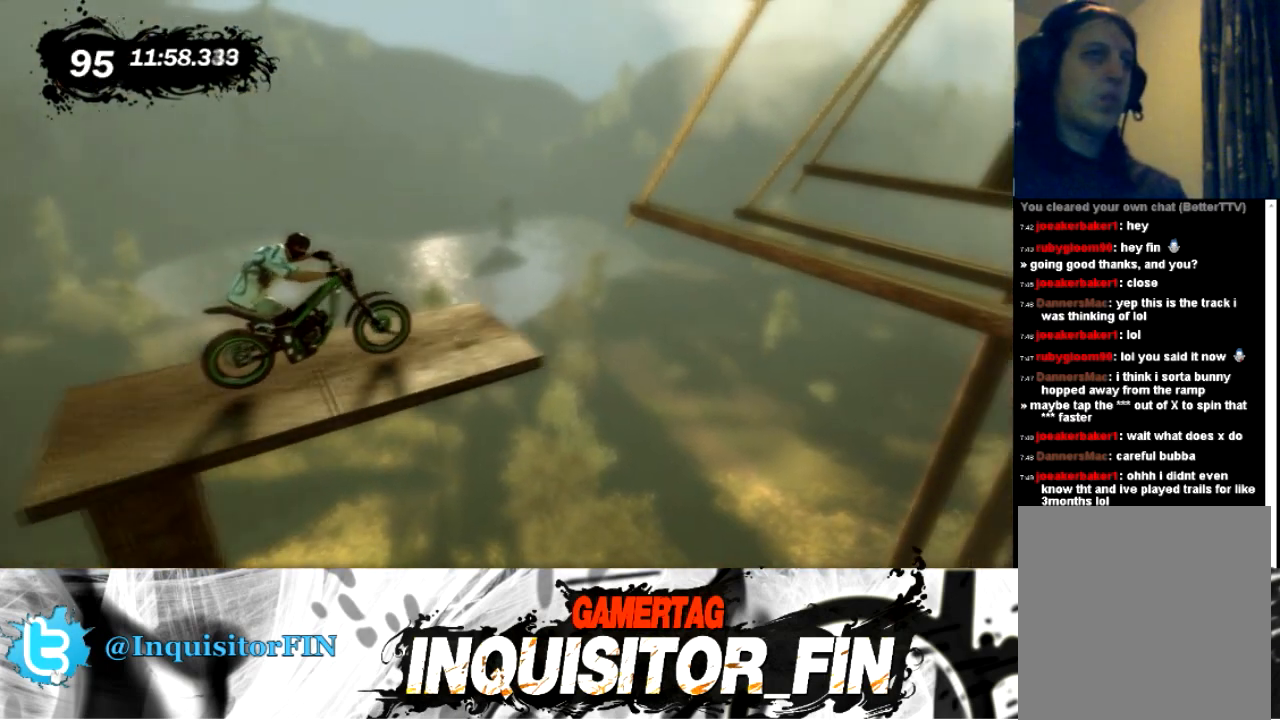
{"buttons": [], "left_stick": "left", "events": [[234, "left_stick", "right"], [401, "left_stick", "left"]]}
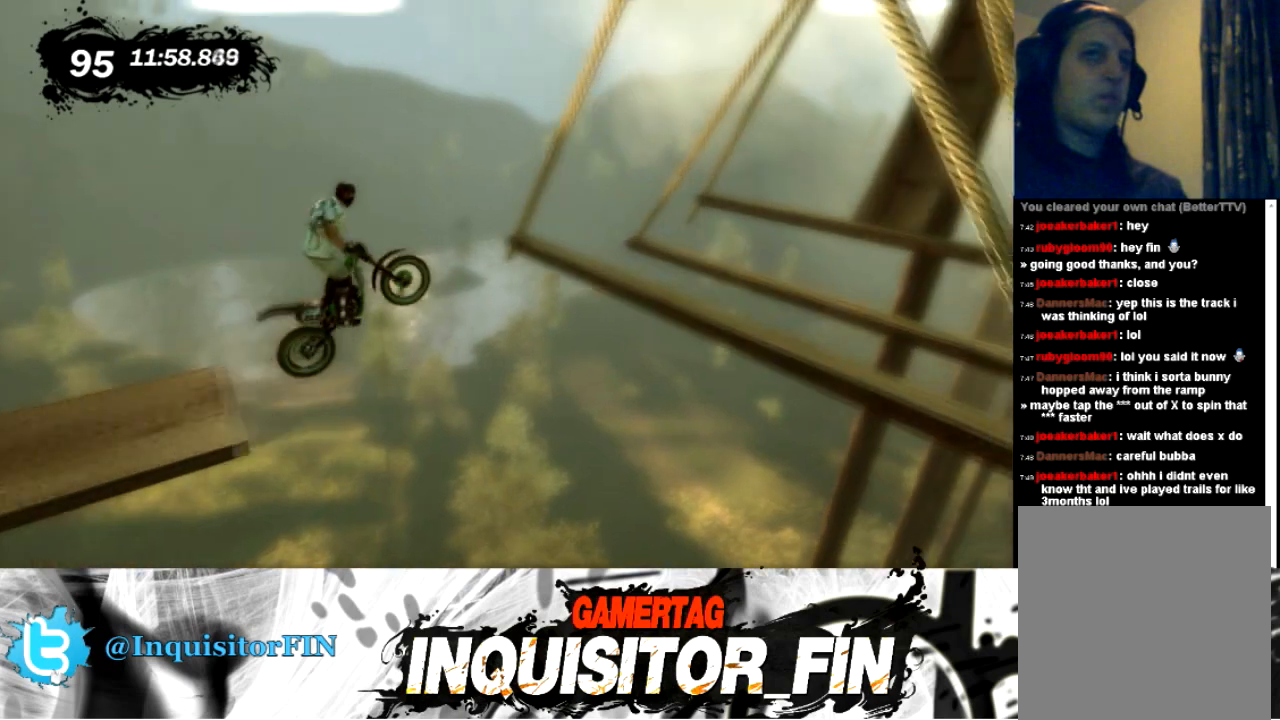
{"buttons": [], "left_stick": "left", "events": [[167, "left_stick", "center"], [300, "left_stick", "left"]]}
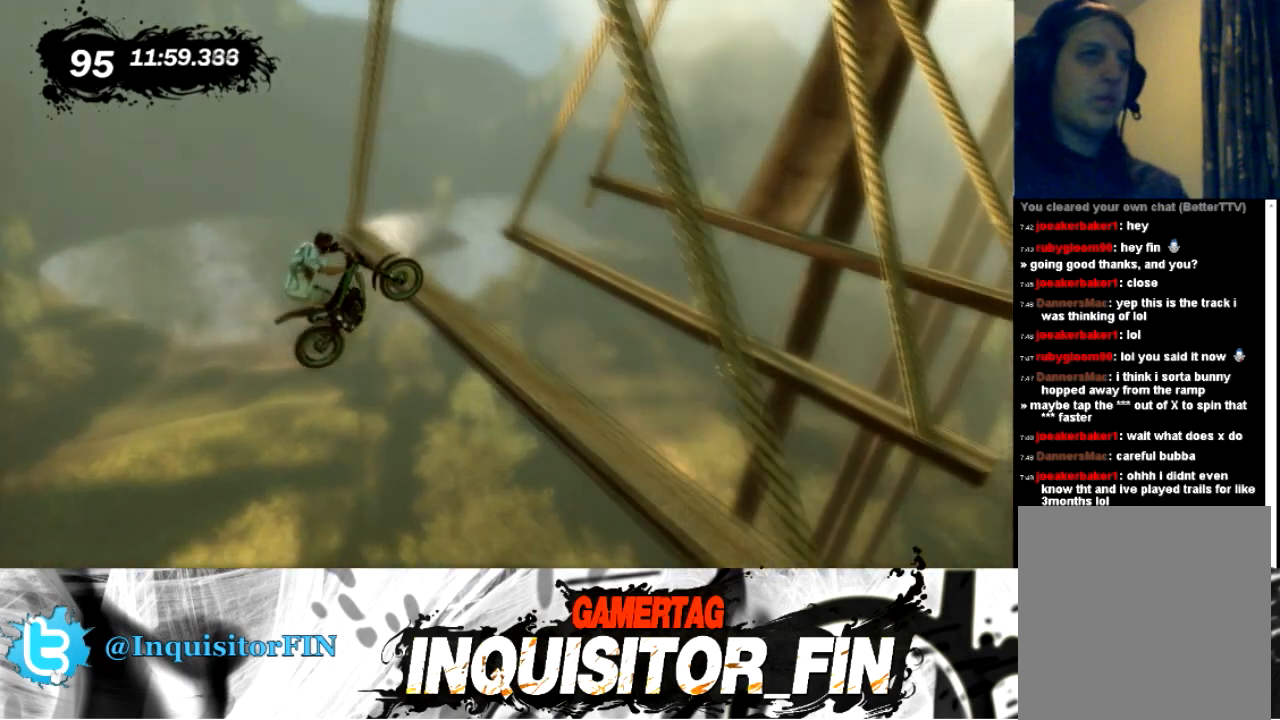
{"buttons": [], "left_stick": "left", "events": [[267, "left_stick", "right"], [401, "left_stick", "left"]]}
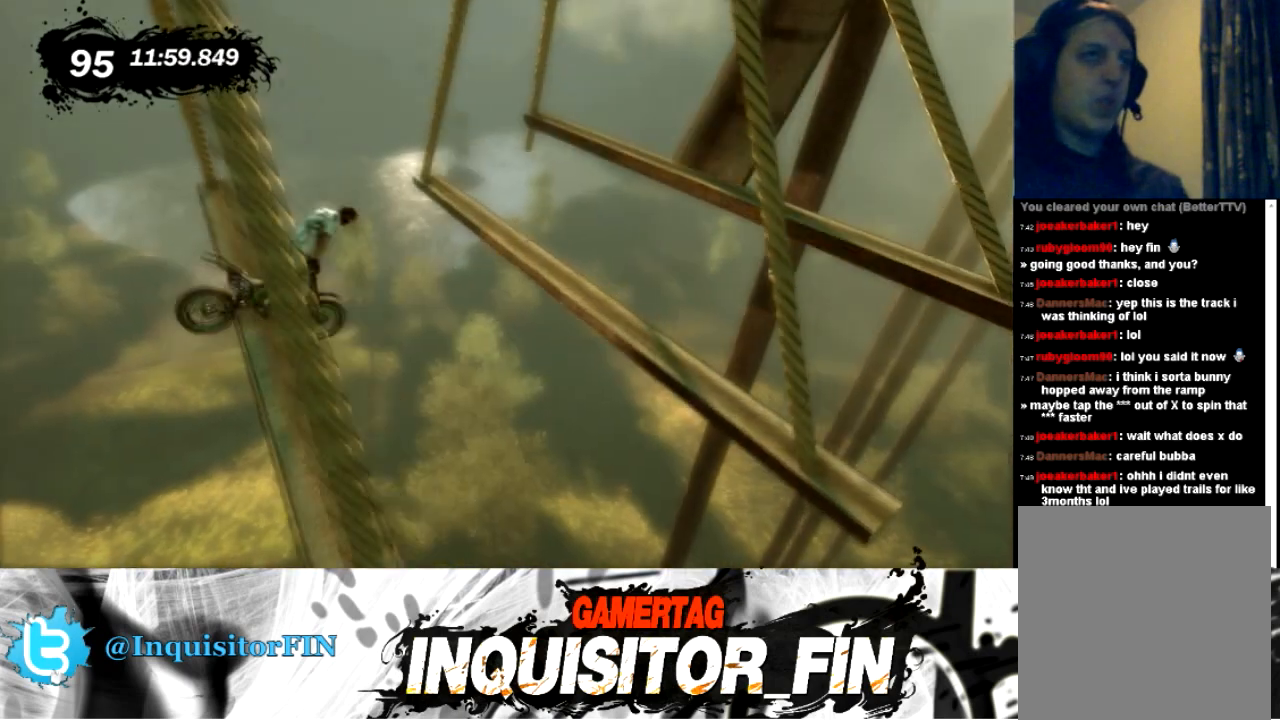
{"buttons": ["X"], "left_stick": "left", "events": [[433, "X", "down"]]}
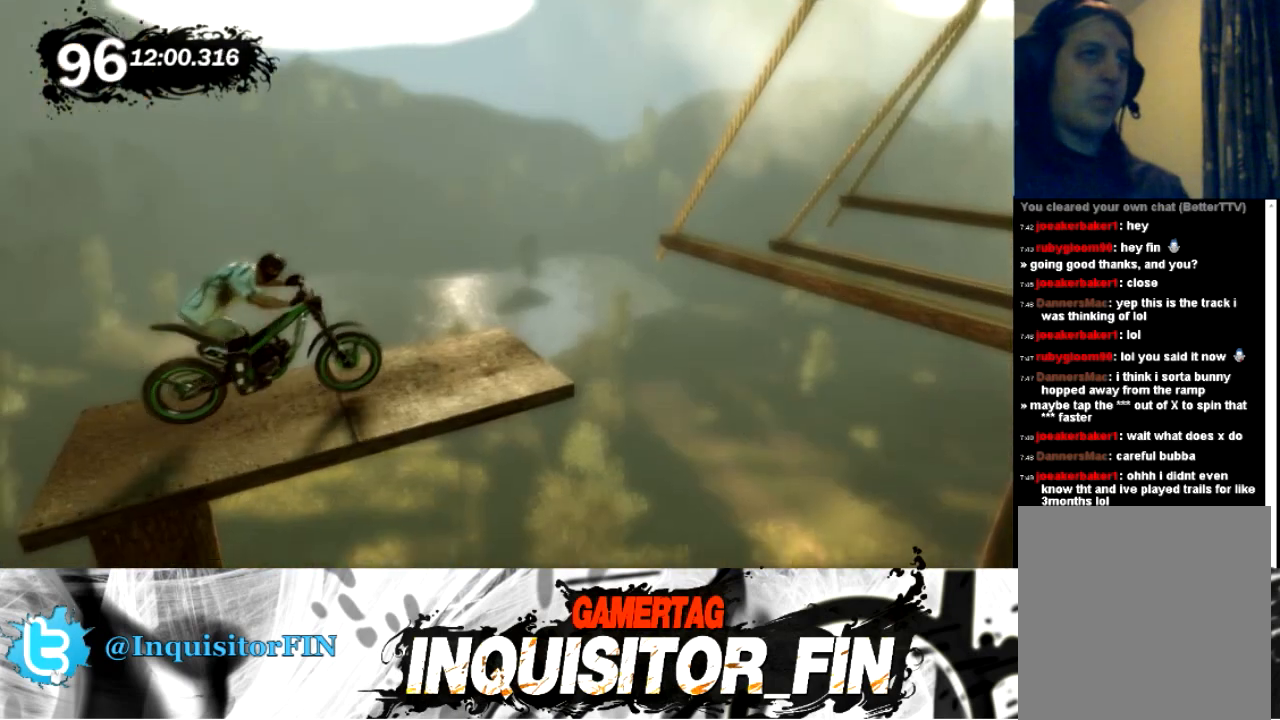
{"buttons": ["X"], "left_stick": "left", "events": []}
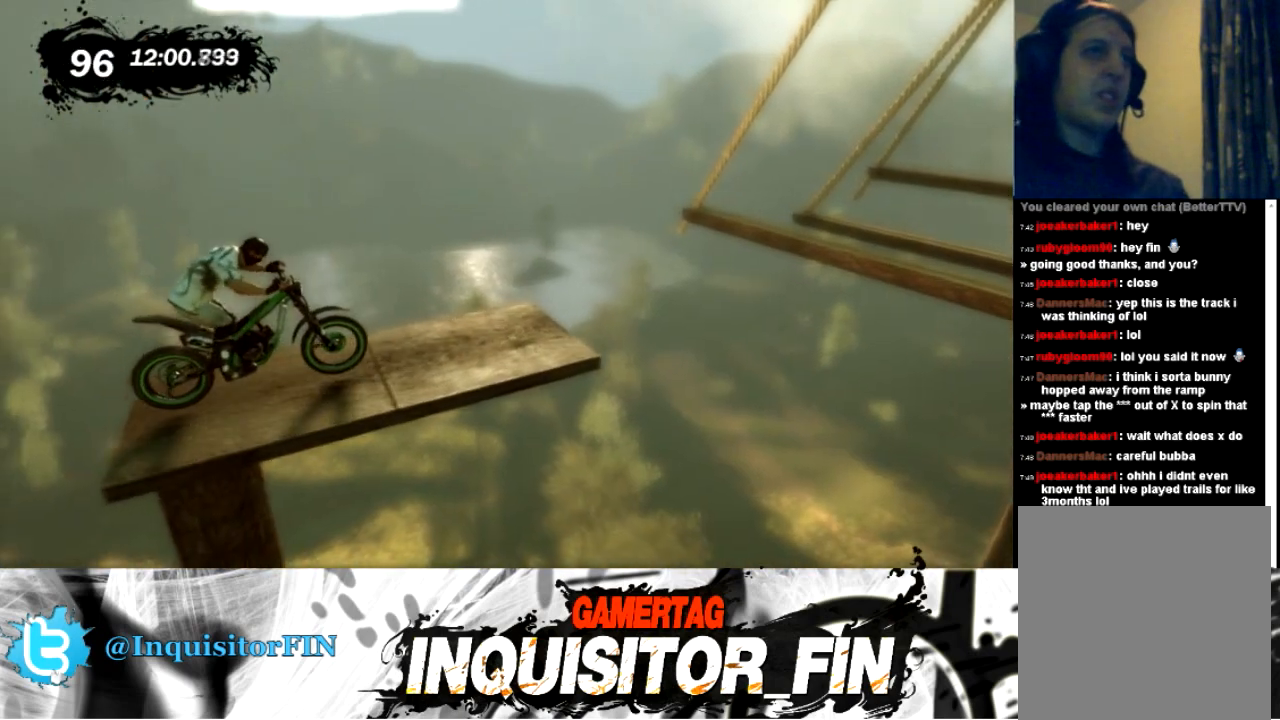
{"buttons": [], "left_stick": "left", "events": [[33, "X", "up"]]}
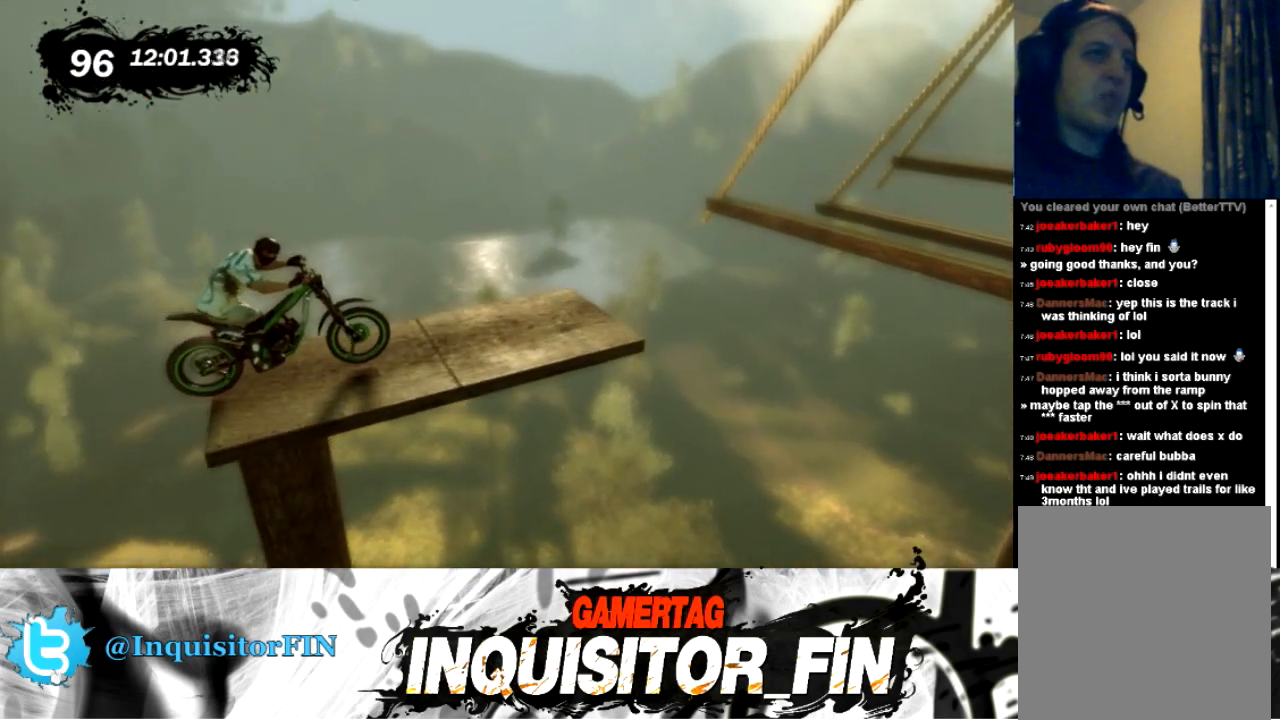
{"buttons": [], "left_stick": "left", "events": [[167, "left_stick", "center"], [467, "left_stick", "left"]]}
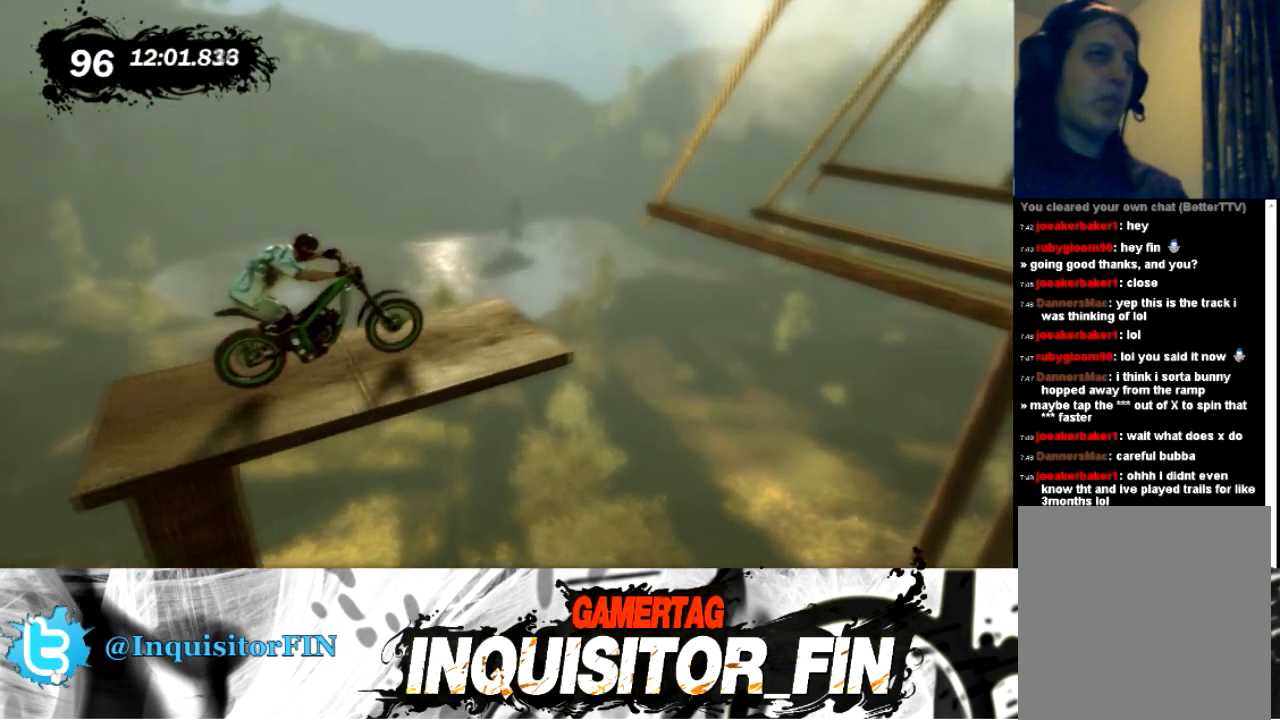
{"buttons": [], "left_stick": "left", "events": [[267, "left_stick", "right"], [400, "left_stick", "left"]]}
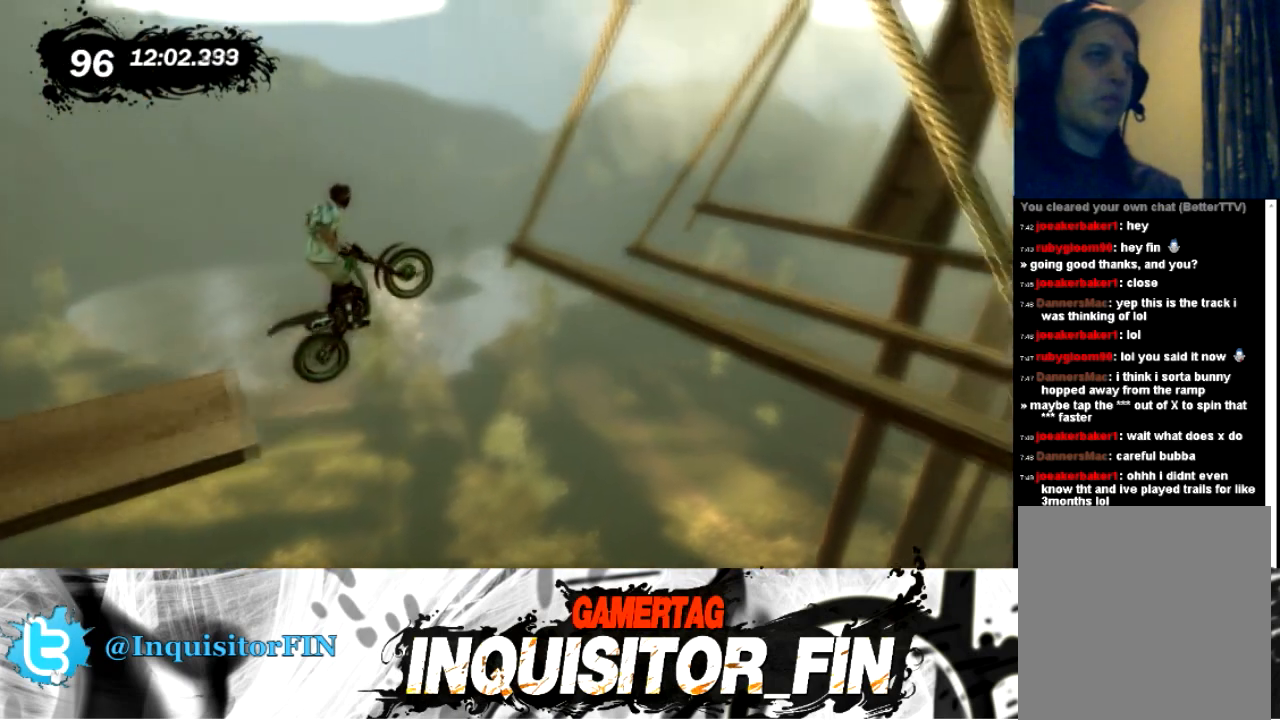
{"buttons": [], "left_stick": "left", "events": [[100, "left_stick", "center"], [301, "left_stick", "left"]]}
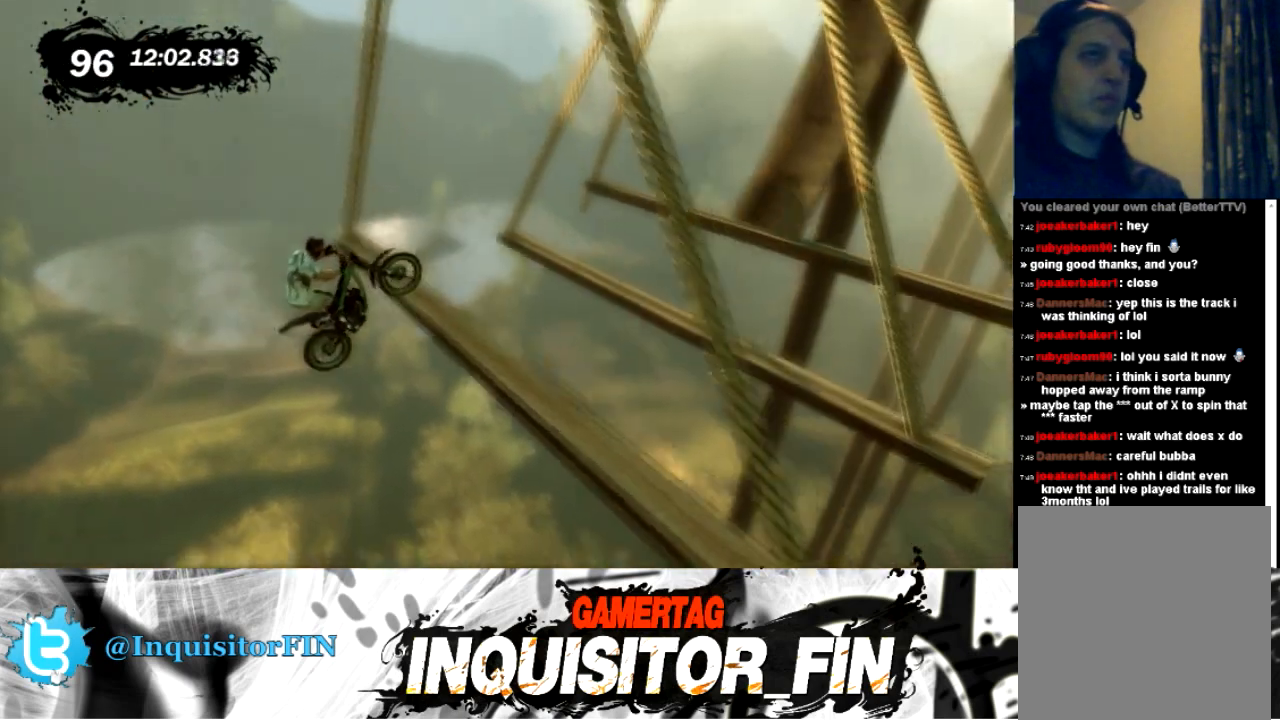
{"buttons": [], "left_stick": "left", "events": [[233, "left_stick", "right"], [400, "left_stick", "left"]]}
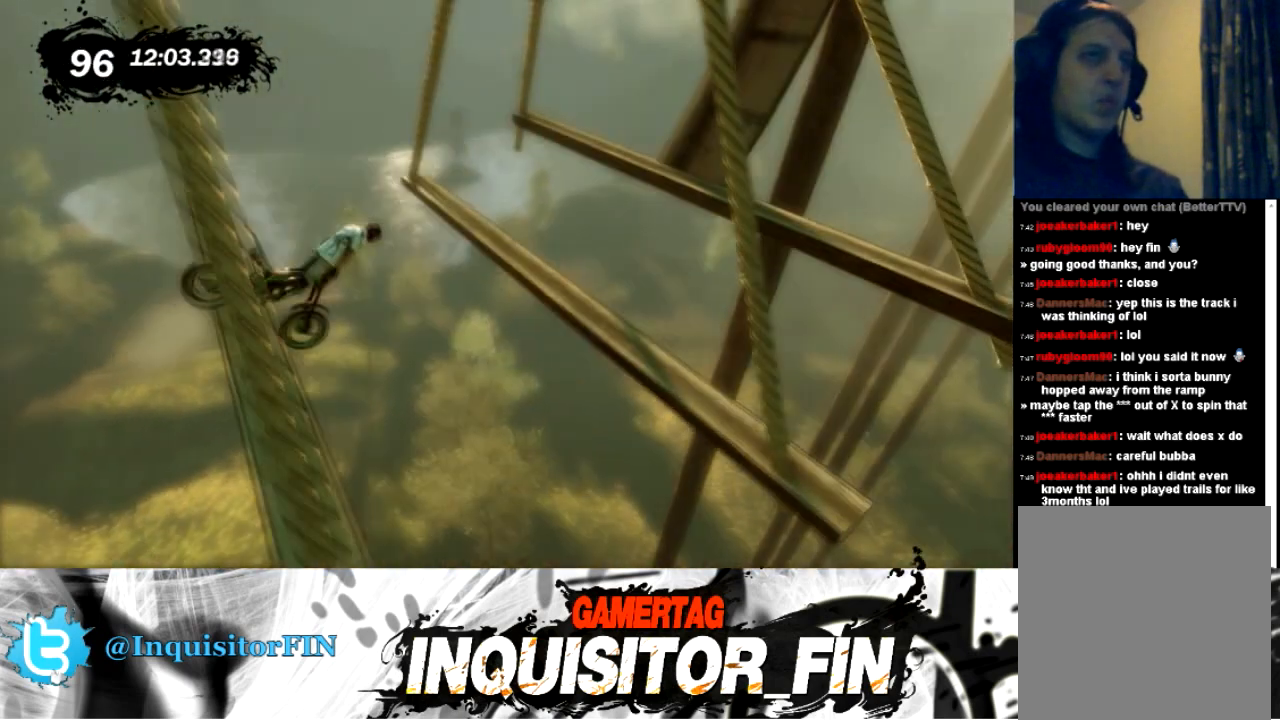
{"buttons": [], "left_stick": "left", "events": []}
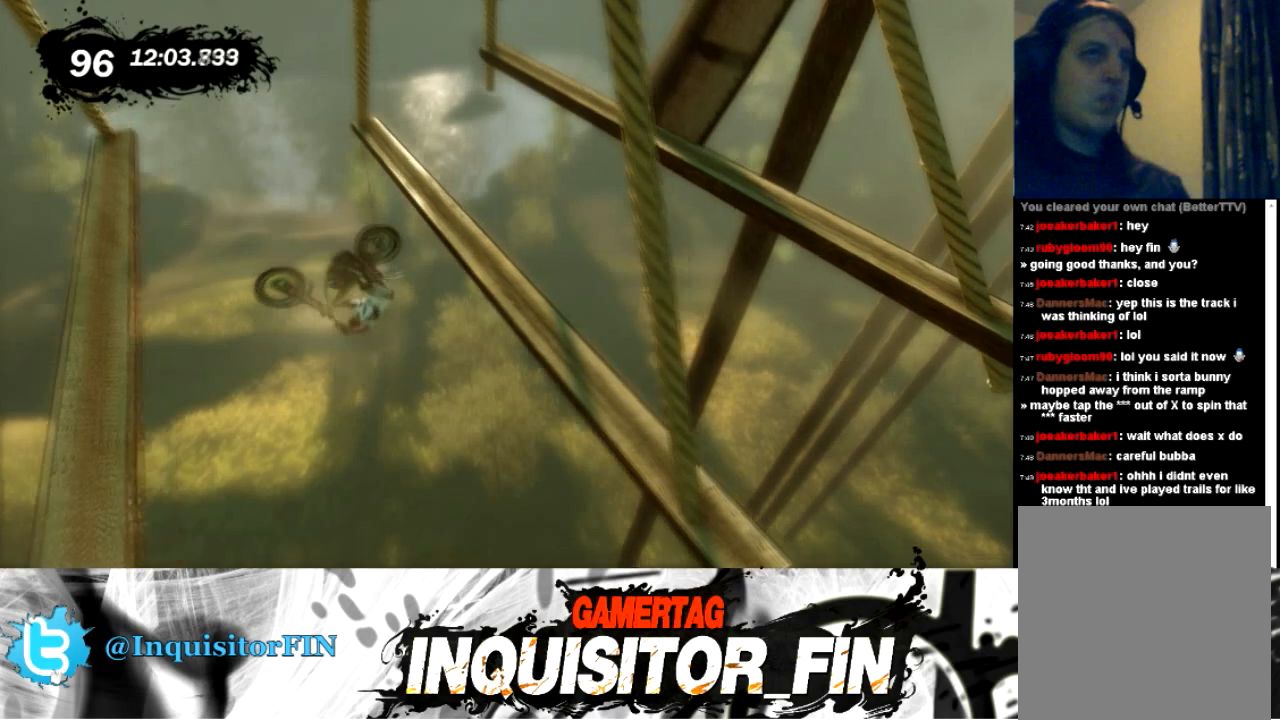
{"buttons": [], "left_stick": "left", "events": []}
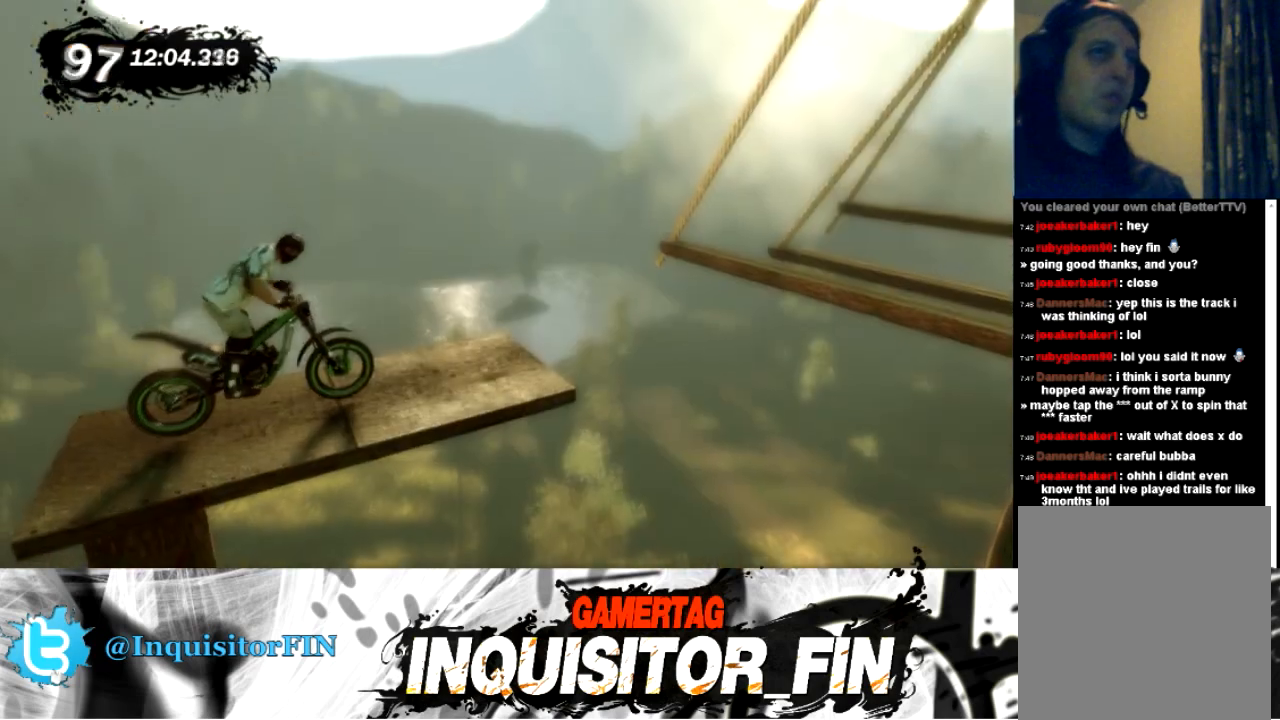
{"buttons": ["X"], "left_stick": "left", "events": [[34, "X", "down"]]}
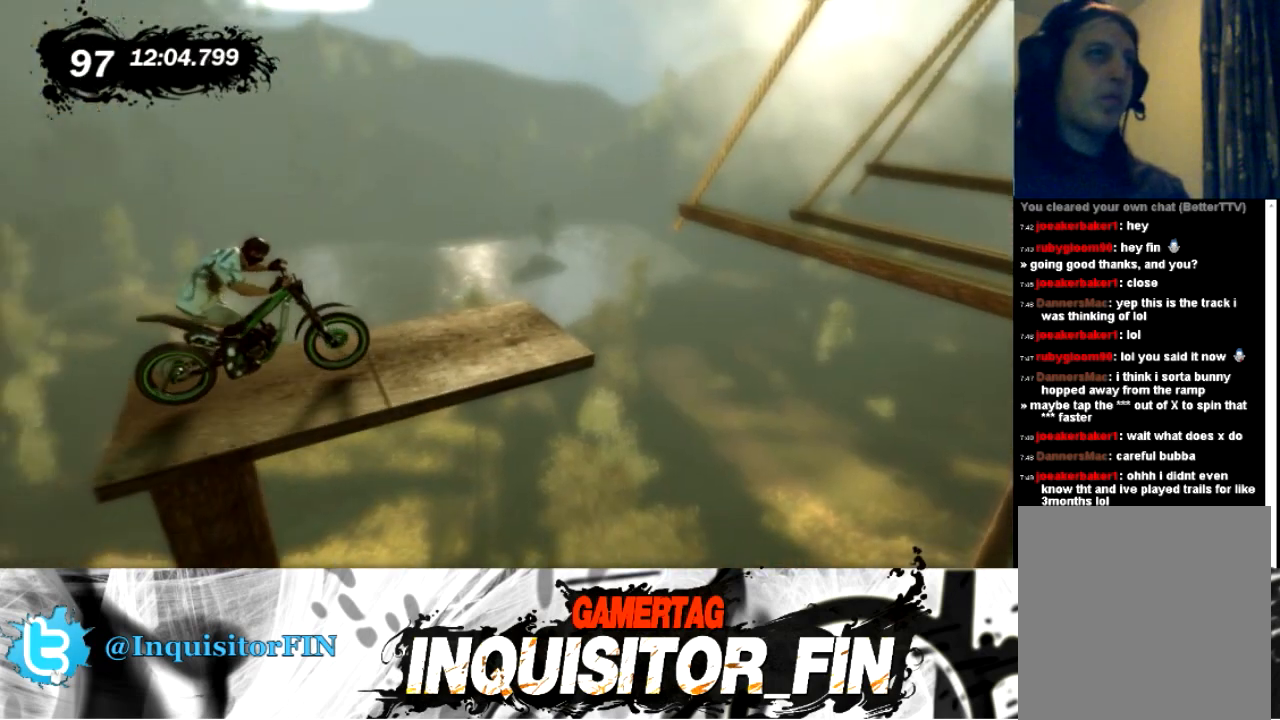
{"buttons": [], "left_stick": "left", "events": [[100, "X", "up"]]}